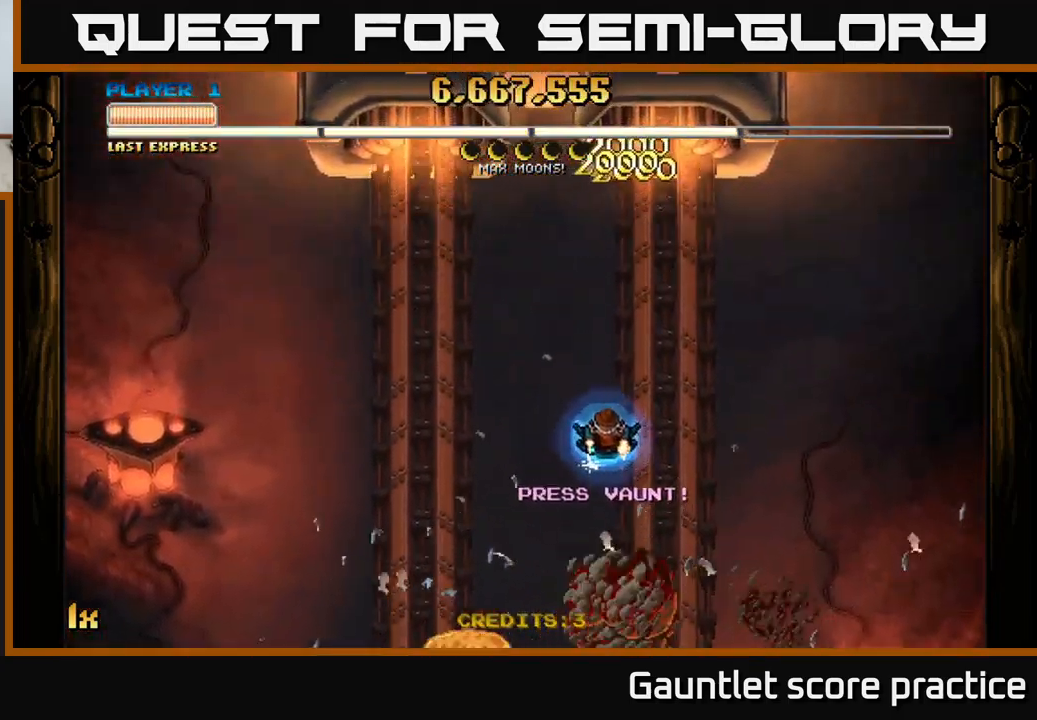
Gameplay with a controller (Xbox layout); each line is a JSON object with the inputs held at the frame after it. "events" lists button and stick changes between this image and that frame as [ms after this image, input, new state], when the widget could be followed in between. Not read: right_stick.
{"buttons": ["A"], "left_stick": "down", "events": [[150, "A", "down"]]}
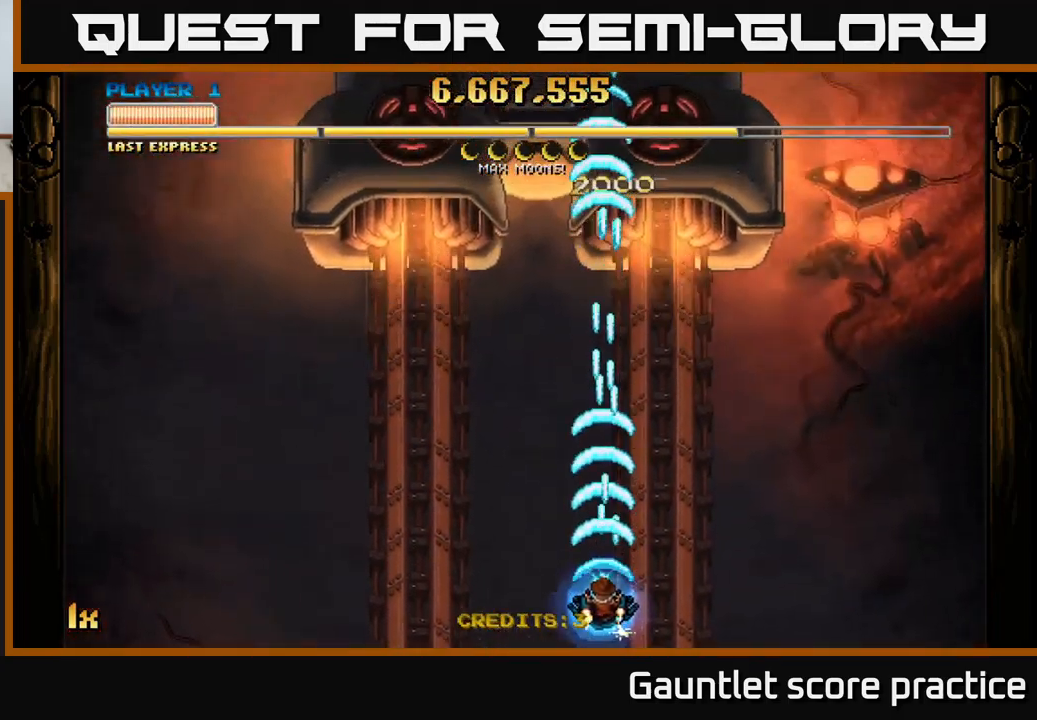
{"buttons": ["A"], "left_stick": "down-right", "events": [[67, "left_stick", "down-right"]]}
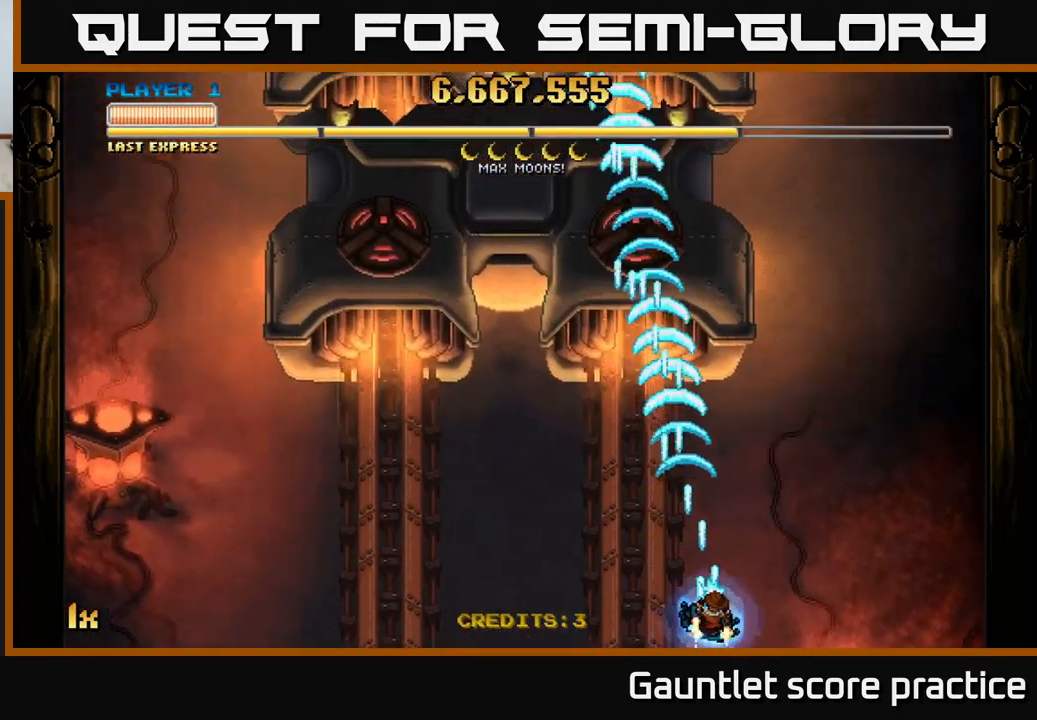
{"buttons": ["A"], "left_stick": "up-left", "events": [[484, "left_stick", "up-left"]]}
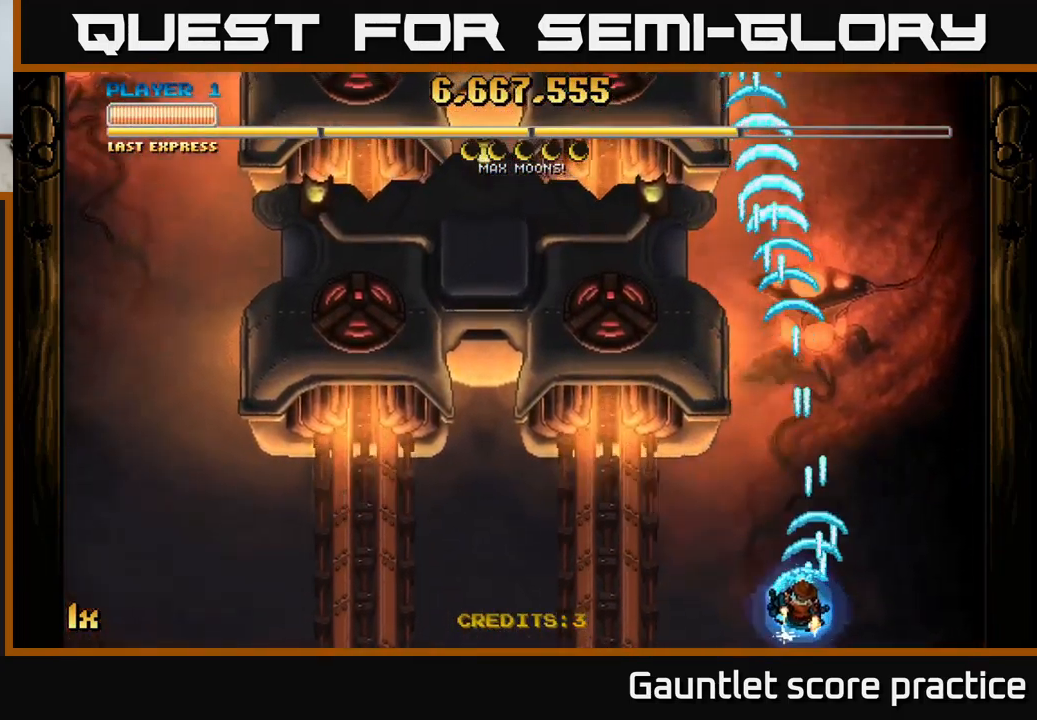
{"buttons": ["A"], "left_stick": "center", "events": [[34, "X", "down"], [117, "X", "up"], [384, "left_stick", "center"]]}
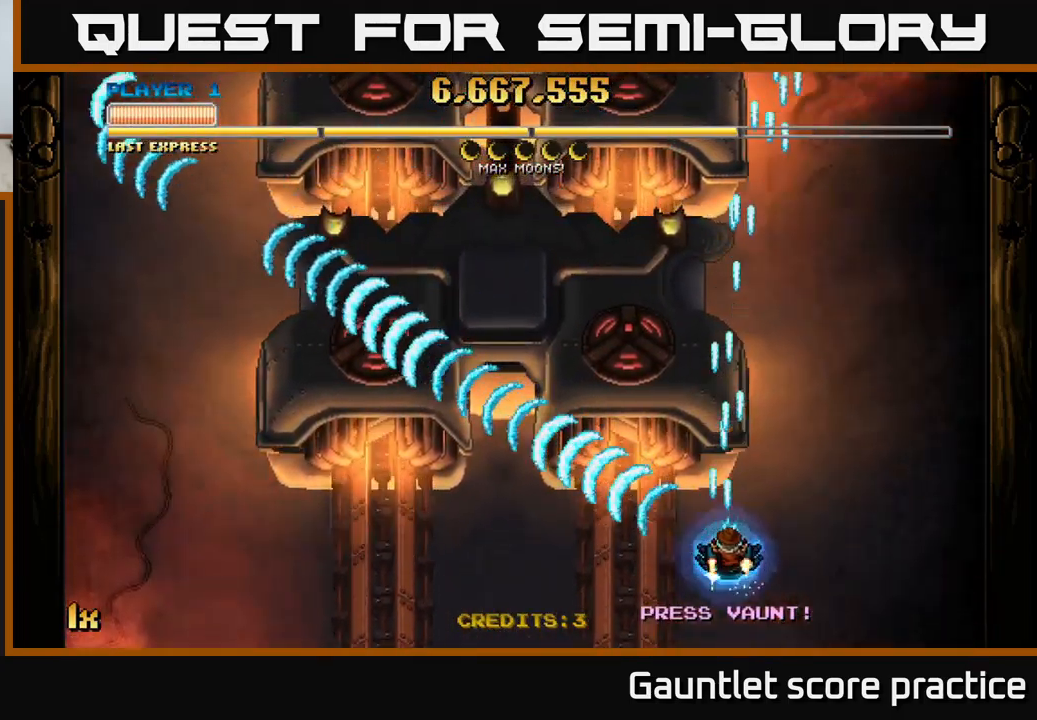
{"buttons": ["A"], "left_stick": "up-left", "events": [[100, "left_stick", "right"], [350, "left_stick", "up-left"]]}
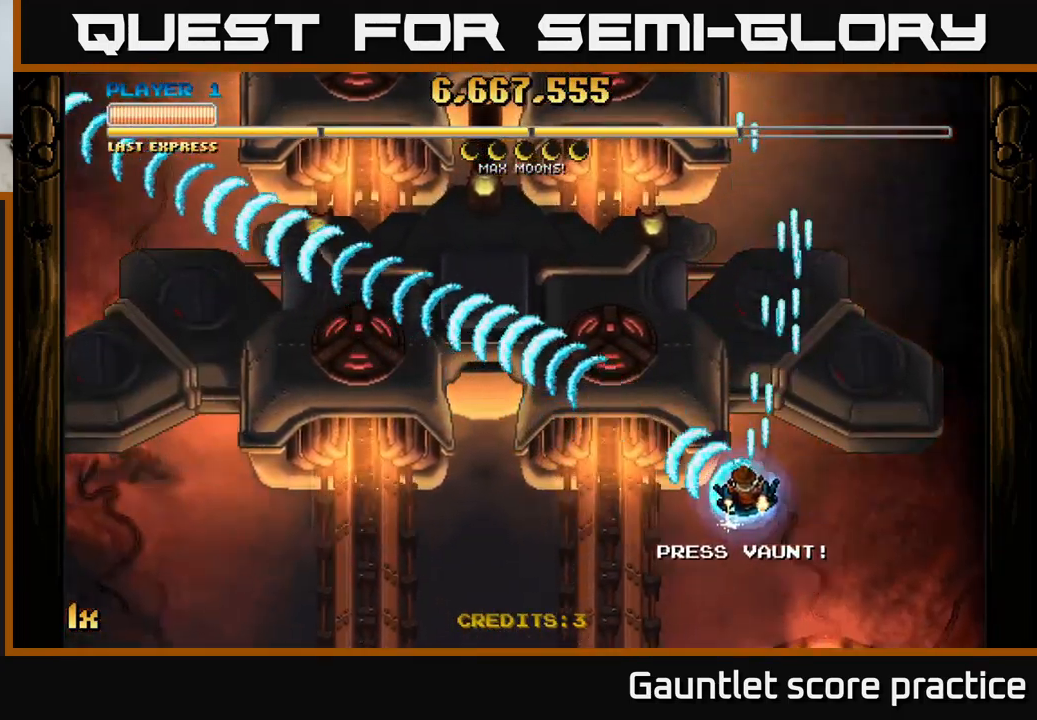
{"buttons": ["A"], "left_stick": "down-left", "events": [[150, "left_stick", "down-left"]]}
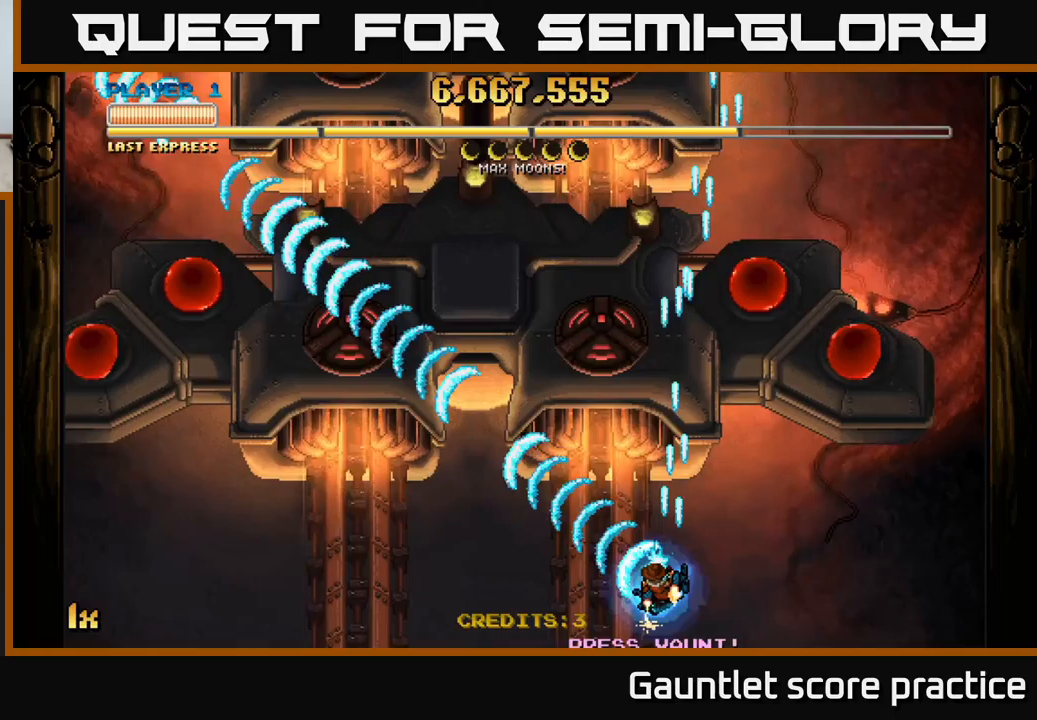
{"buttons": ["A"], "left_stick": "up", "events": [[150, "left_stick", "down-right"], [217, "left_stick", "right"], [483, "left_stick", "up"]]}
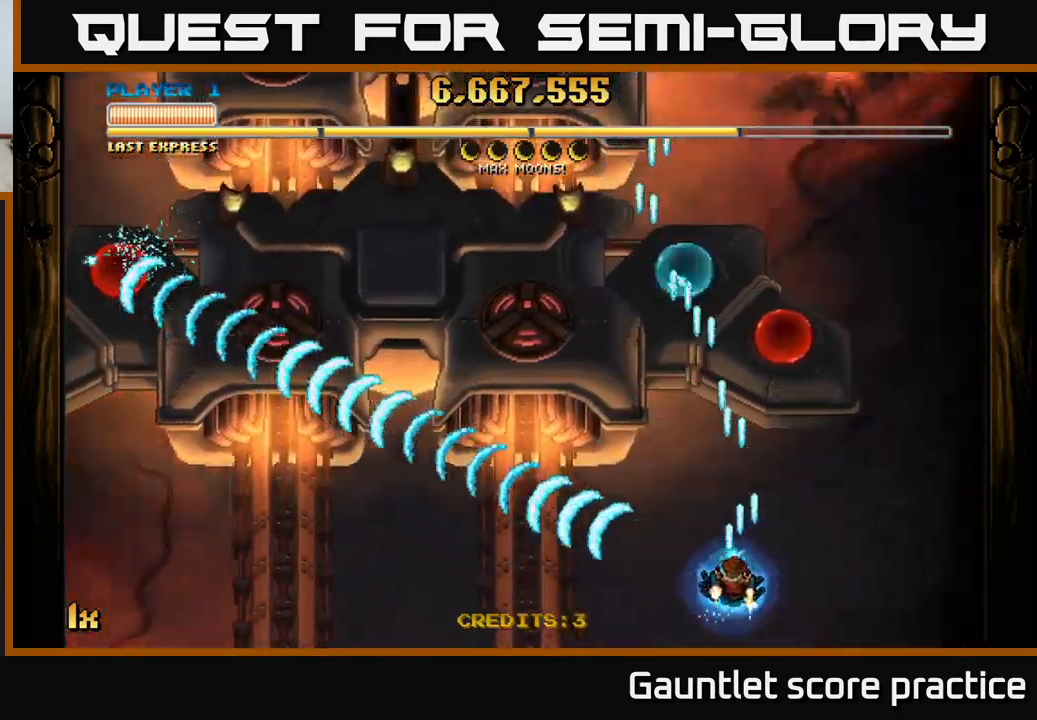
{"buttons": ["A"], "left_stick": "up-right", "events": [[17, "X", "down"], [117, "X", "up"], [400, "left_stick", "up-right"]]}
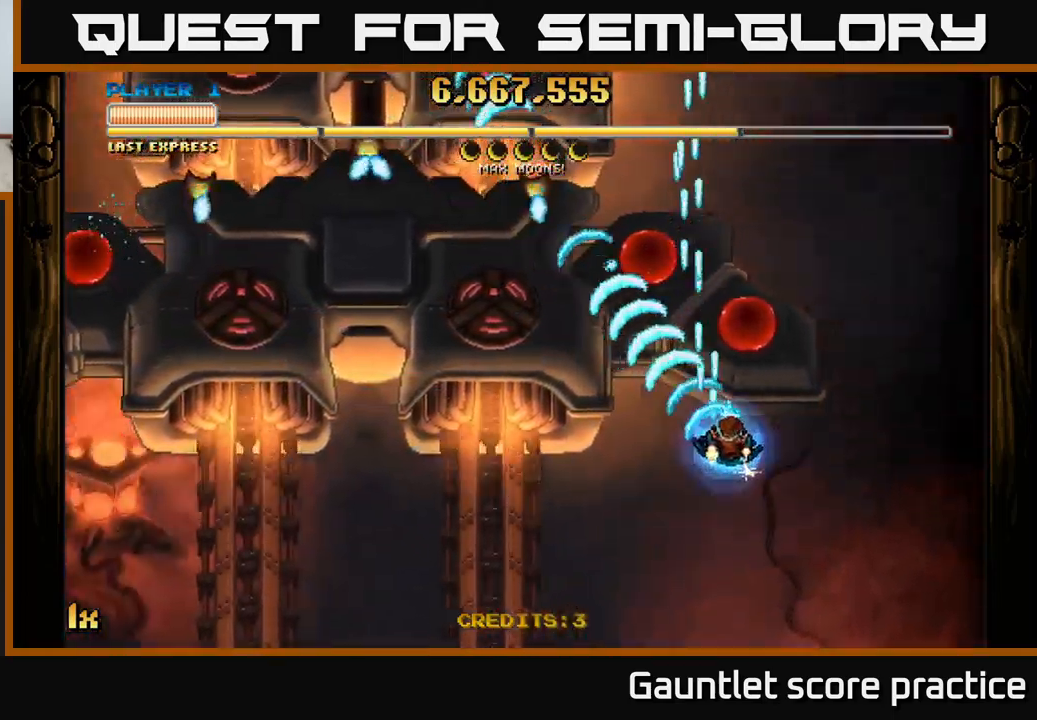
{"buttons": ["A"], "left_stick": "down", "events": [[167, "left_stick", "down-left"], [283, "left_stick", "center"], [350, "left_stick", "down-left"], [417, "left_stick", "down"]]}
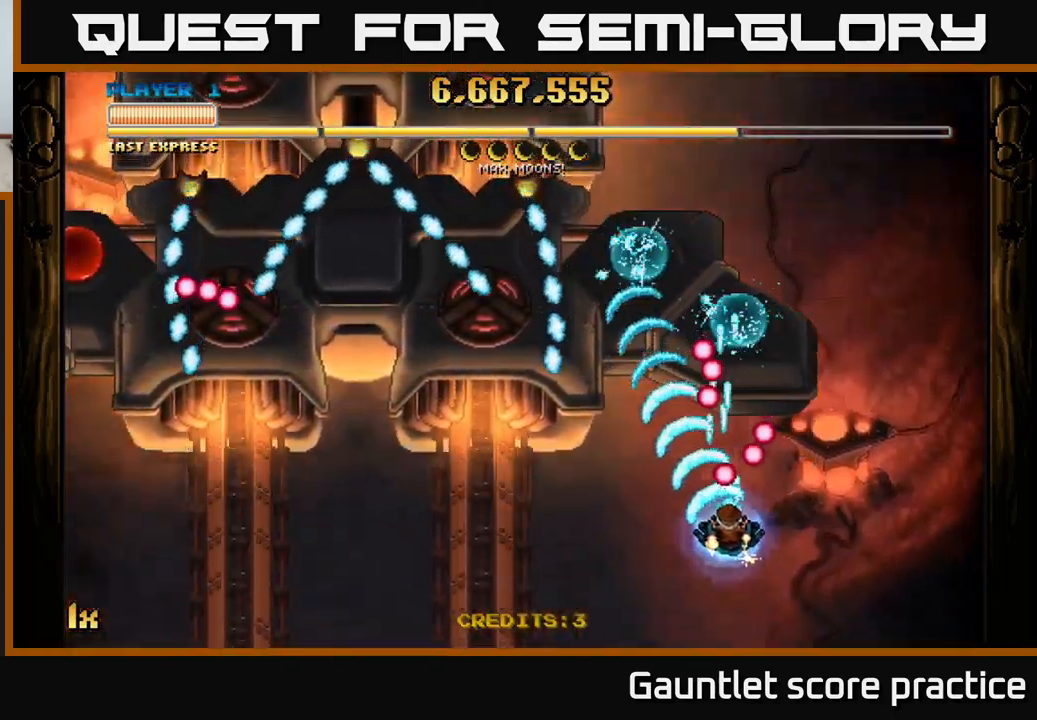
{"buttons": ["A"], "left_stick": "up-left", "events": [[17, "left_stick", "down-right"], [167, "left_stick", "down-left"], [183, "L1", "down"], [267, "left_stick", "up"], [317, "L1", "up"], [483, "left_stick", "up-left"]]}
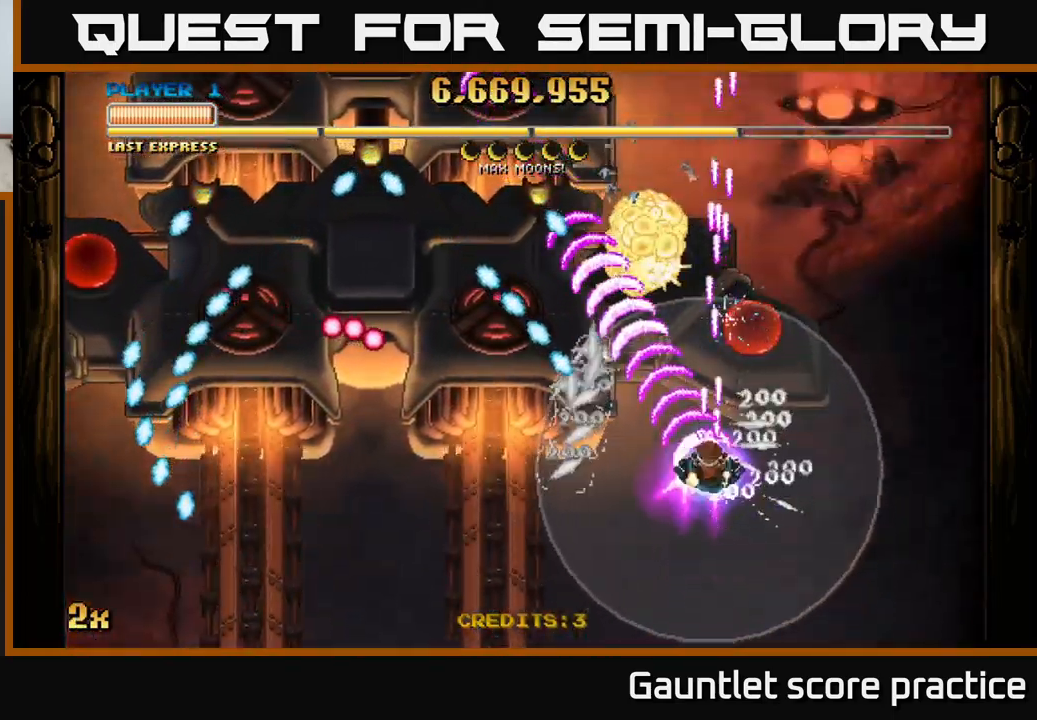
{"buttons": ["A"], "left_stick": "up-right", "events": [[183, "left_stick", "up-right"]]}
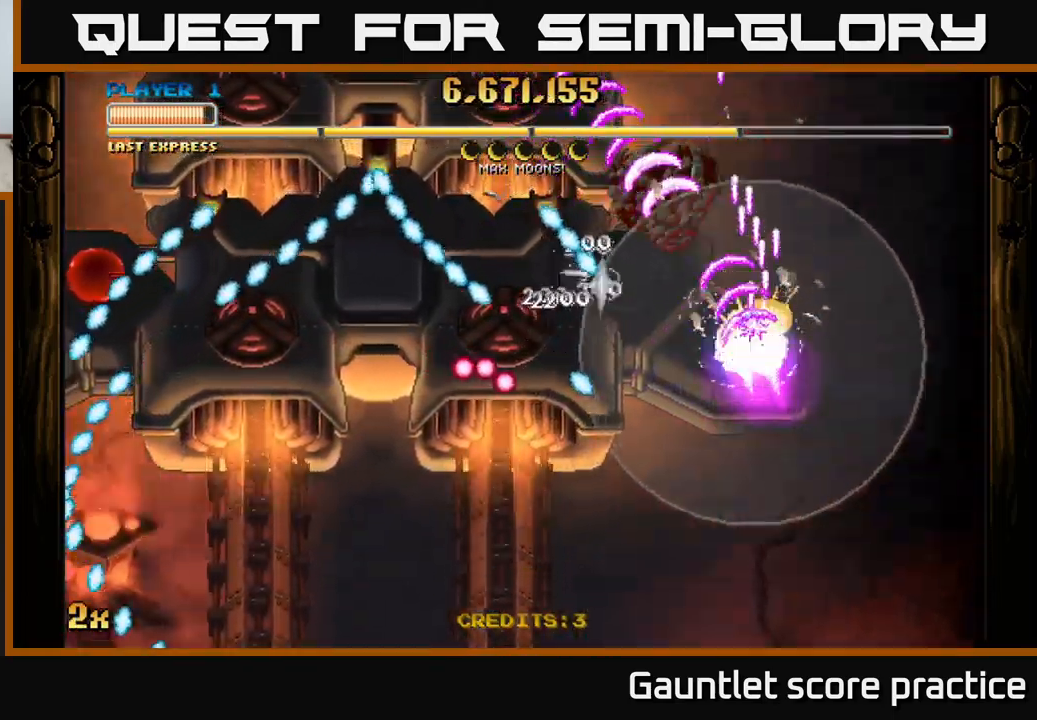
{"buttons": ["A"], "left_stick": "left", "events": [[17, "left_stick", "left"], [33, "X", "down"], [150, "X", "up"]]}
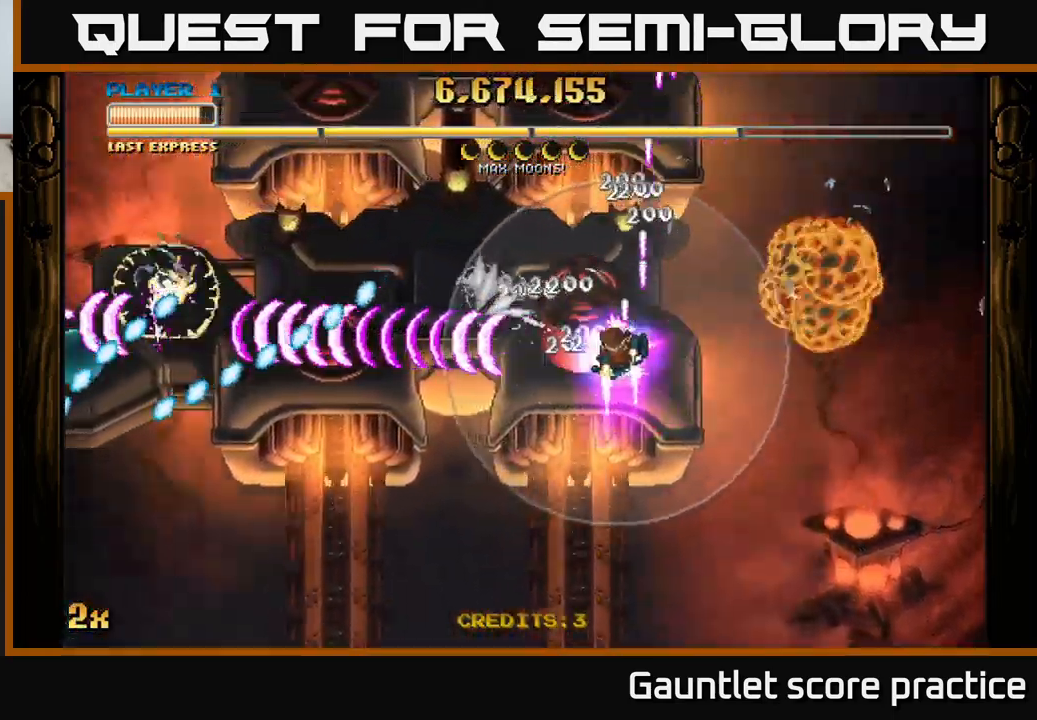
{"buttons": ["A"], "left_stick": "down", "events": [[283, "left_stick", "down-left"], [450, "left_stick", "down"]]}
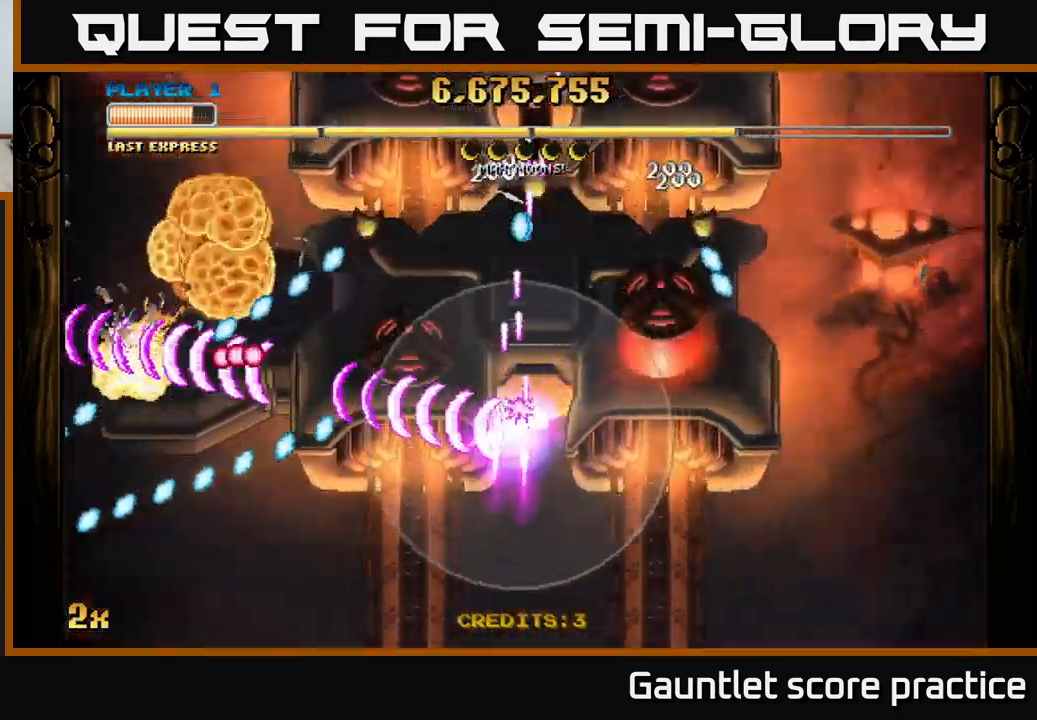
{"buttons": ["A"], "left_stick": "right", "events": [[200, "X", "down"], [200, "left_stick", "up-right"], [300, "X", "up"], [350, "left_stick", "right"]]}
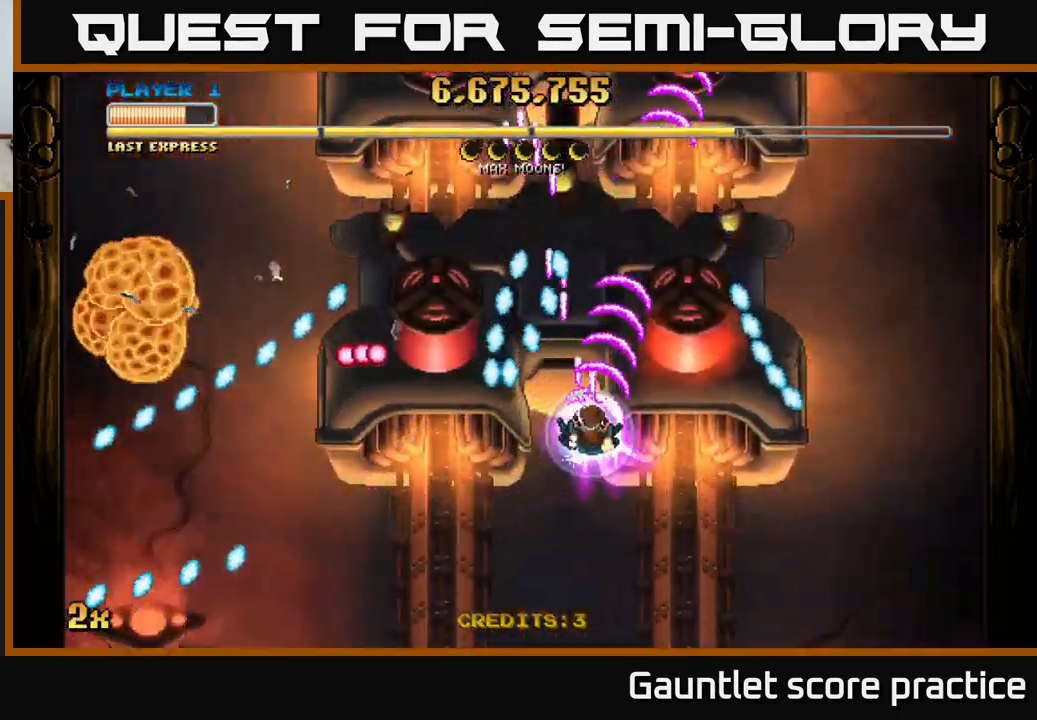
{"buttons": ["A"], "left_stick": "down-right", "events": [[33, "left_stick", "down-right"]]}
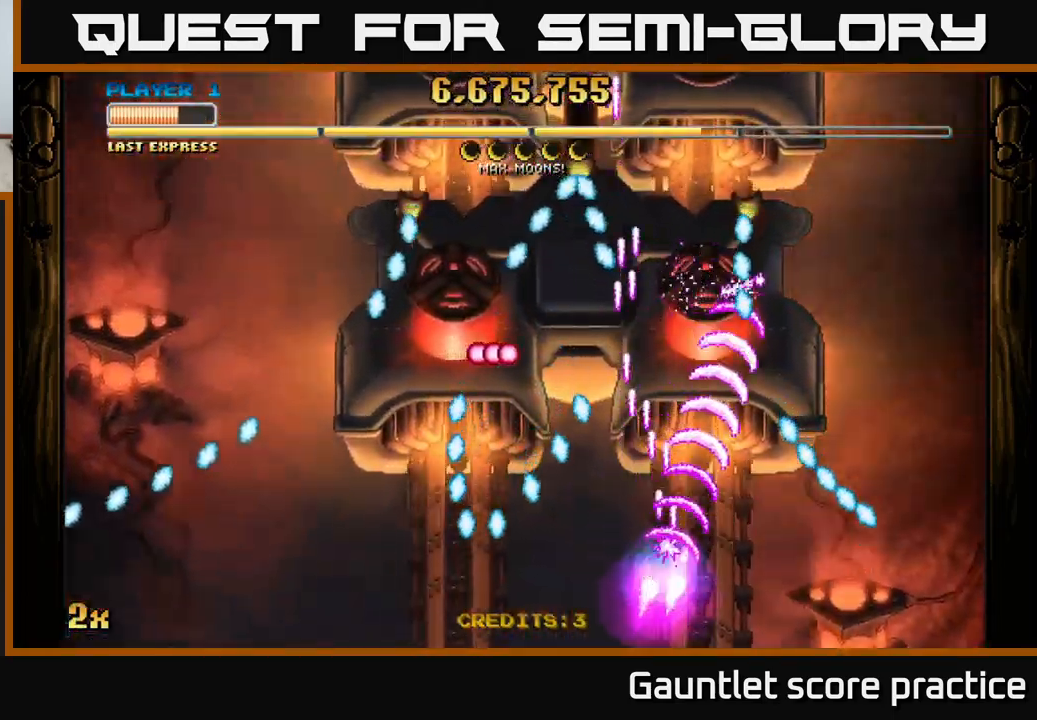
{"buttons": ["A"], "left_stick": "center", "events": [[167, "left_stick", "up-right"], [217, "X", "down"], [217, "left_stick", "up"], [400, "X", "up"], [467, "left_stick", "center"]]}
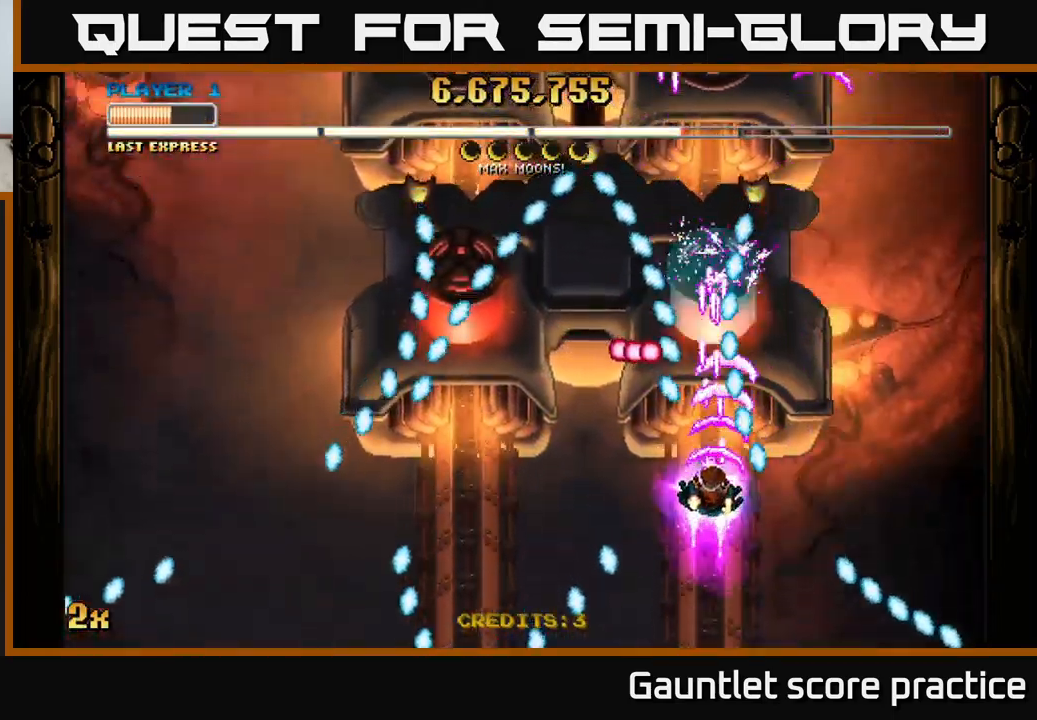
{"buttons": ["A"], "left_stick": "down", "events": [[66, "left_stick", "down-left"], [233, "left_stick", "center"], [383, "left_stick", "down"]]}
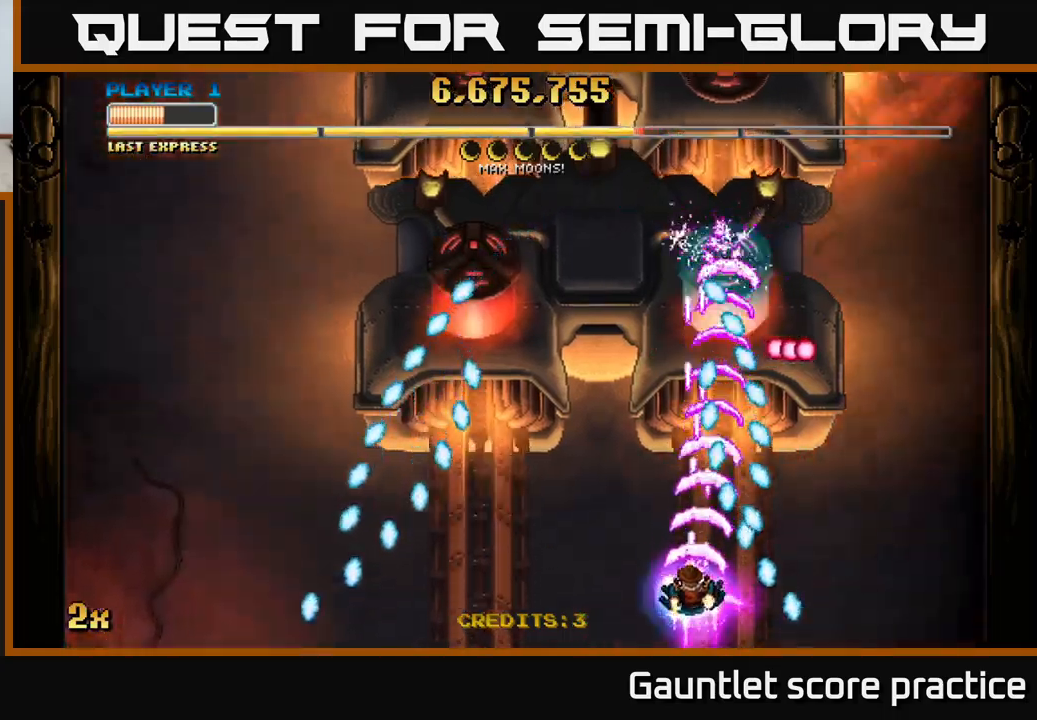
{"buttons": ["A"], "left_stick": "up", "events": [[67, "left_stick", "up-left"], [150, "X", "down"], [233, "X", "up"], [283, "left_stick", "up"]]}
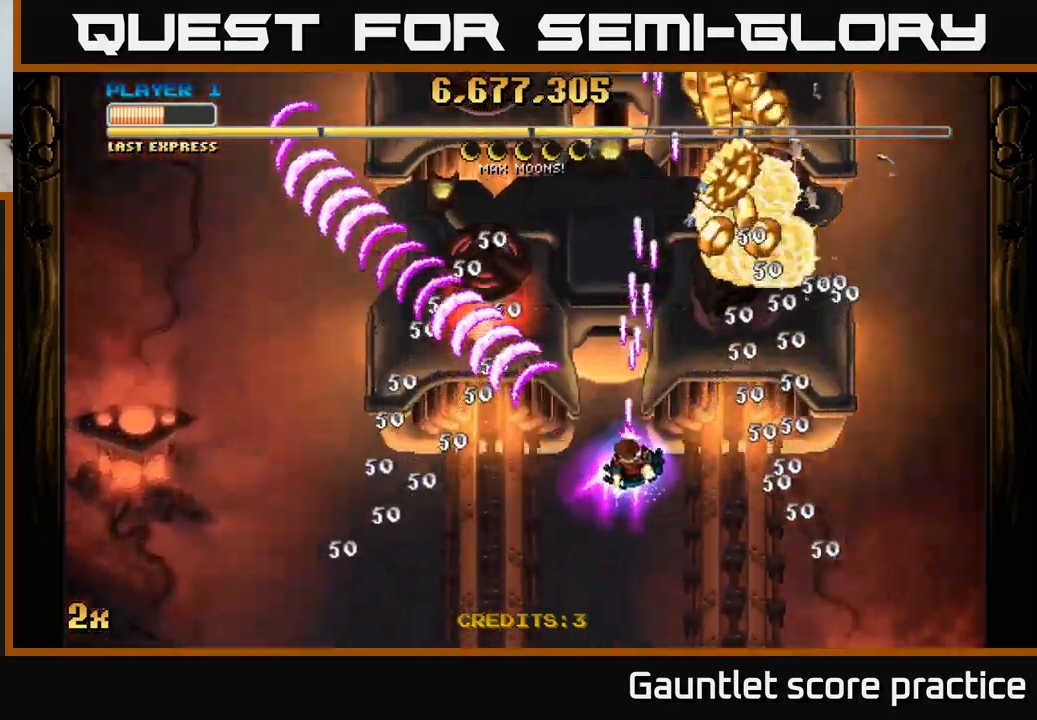
{"buttons": ["A"], "left_stick": "down", "events": [[50, "left_stick", "center"], [150, "left_stick", "down"]]}
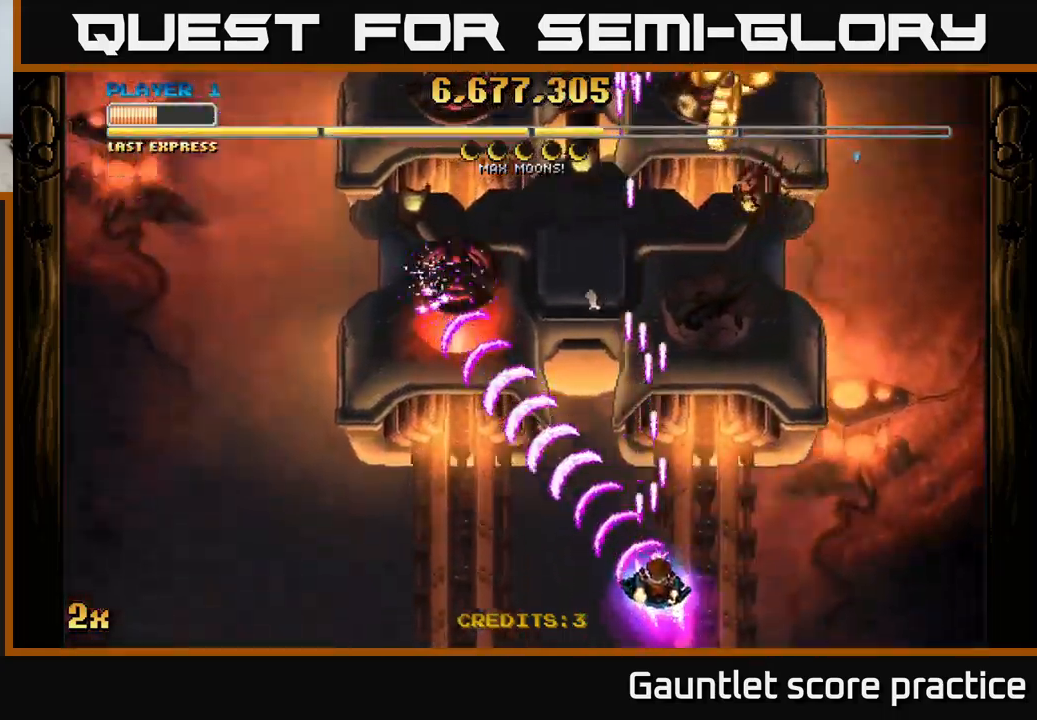
{"buttons": ["A"], "left_stick": "center", "events": [[233, "left_stick", "center"]]}
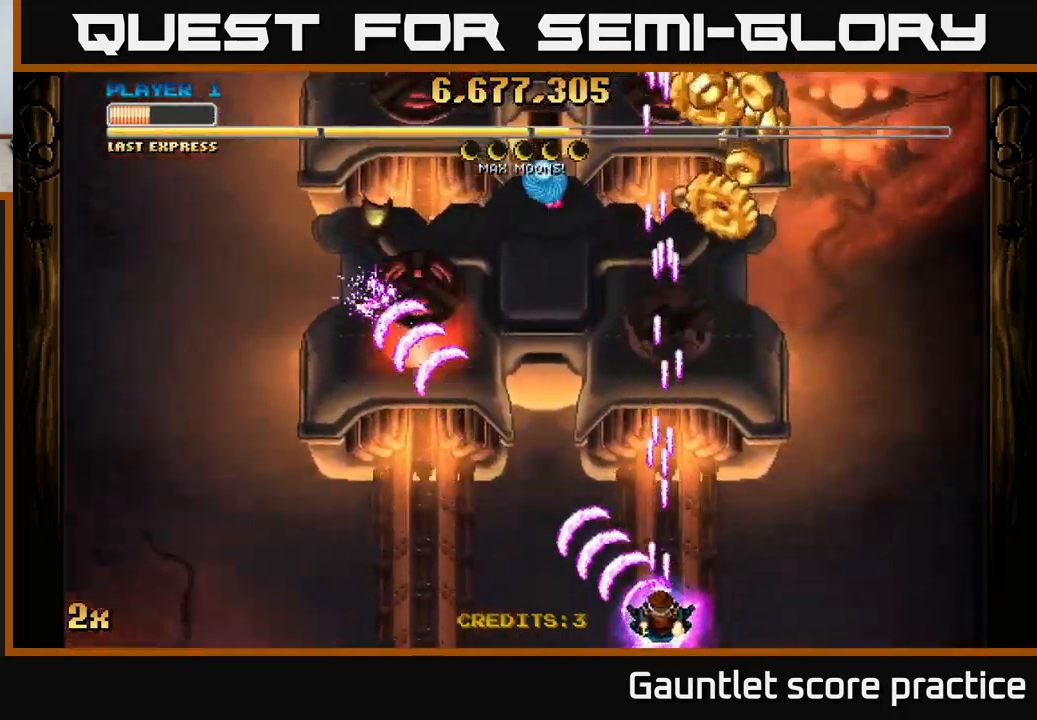
{"buttons": ["A"], "left_stick": "center", "events": [[267, "left_stick", "left"], [400, "left_stick", "center"]]}
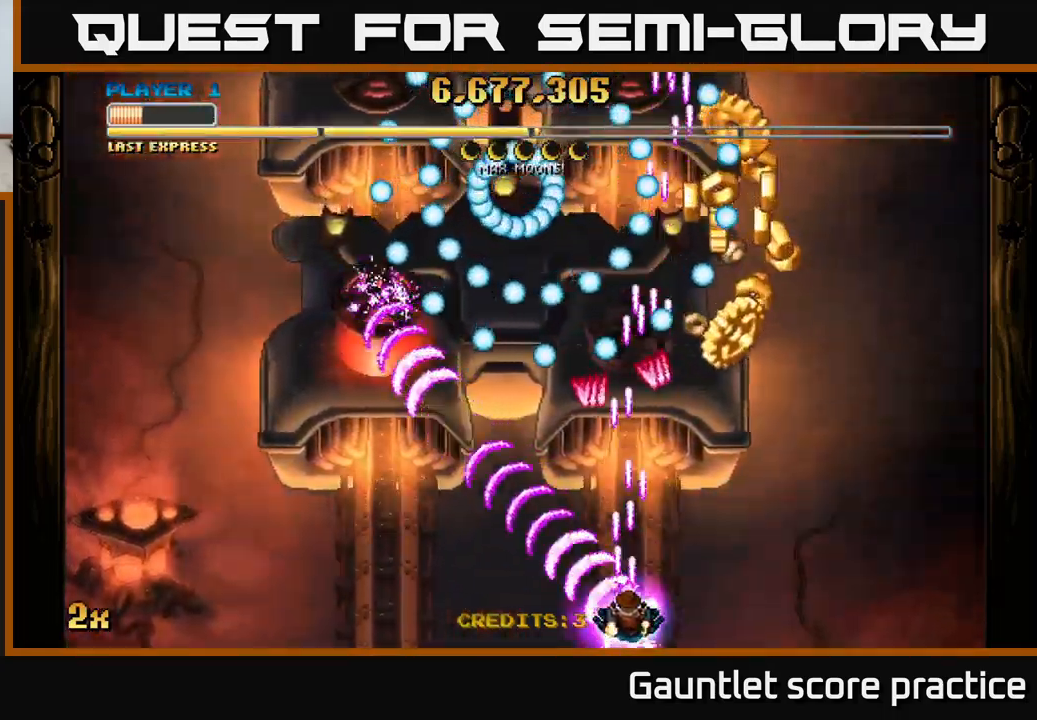
{"buttons": ["A"], "left_stick": "center", "events": [[233, "left_stick", "down-left"], [350, "left_stick", "center"]]}
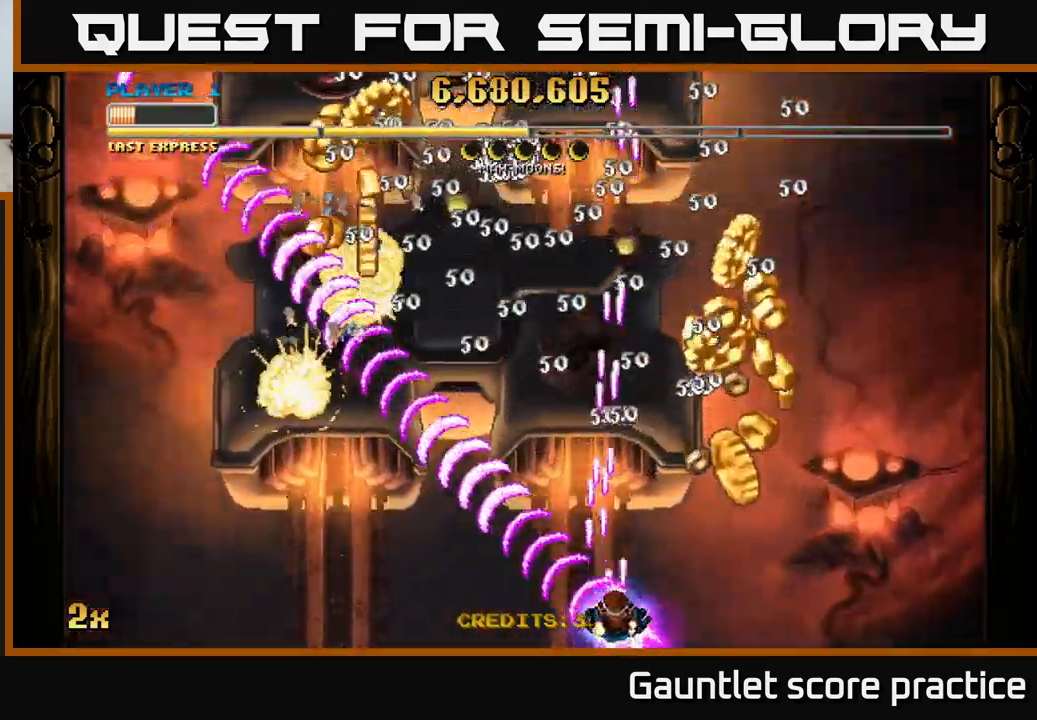
{"buttons": ["A"], "left_stick": "up", "events": [[17, "left_stick", "right"], [217, "left_stick", "up-right"], [383, "left_stick", "up"]]}
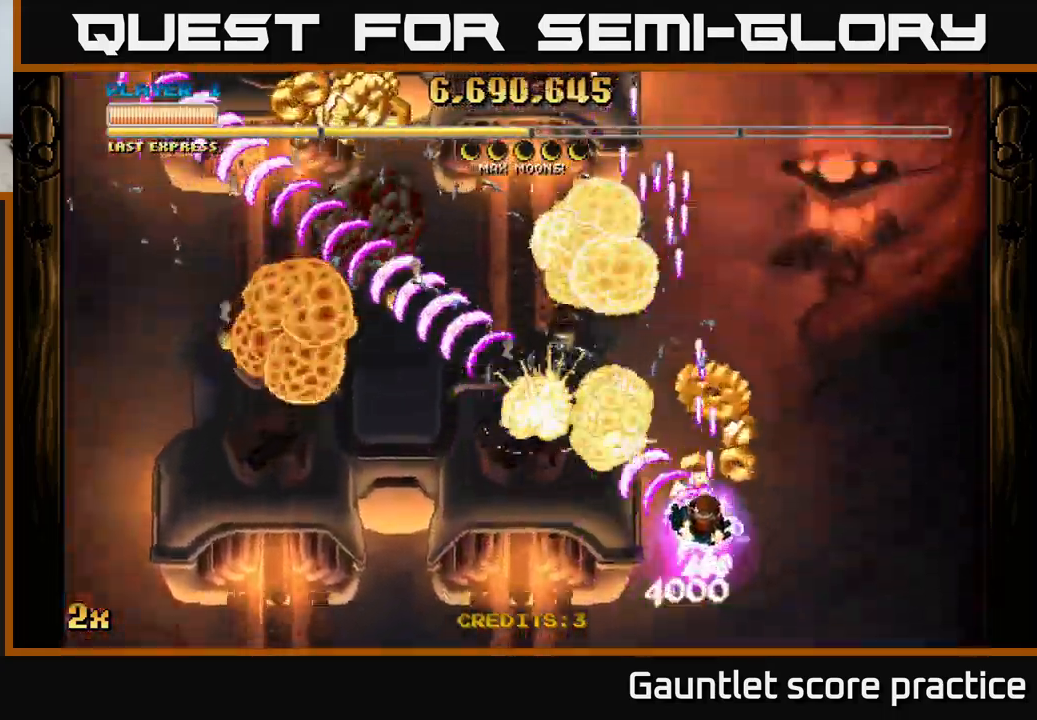
{"buttons": ["A"], "left_stick": "left", "events": [[200, "left_stick", "down-left"], [500, "left_stick", "left"]]}
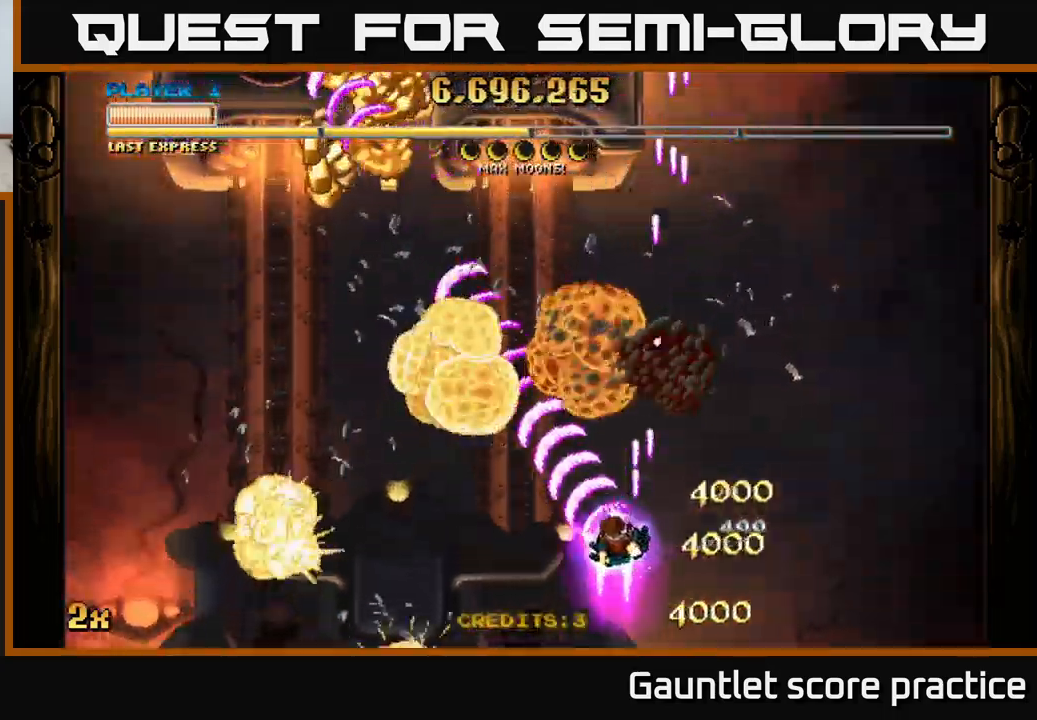
{"buttons": ["A"], "left_stick": "down-left", "events": [[133, "left_stick", "down-left"]]}
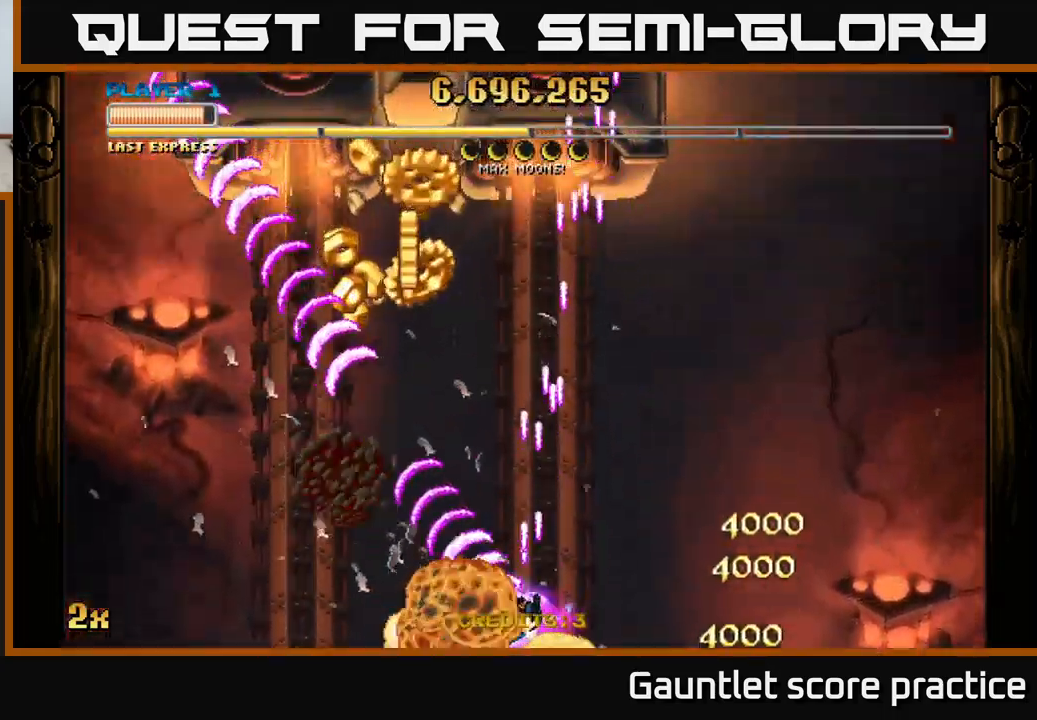
{"buttons": ["A"], "left_stick": "center", "events": [[267, "left_stick", "center"]]}
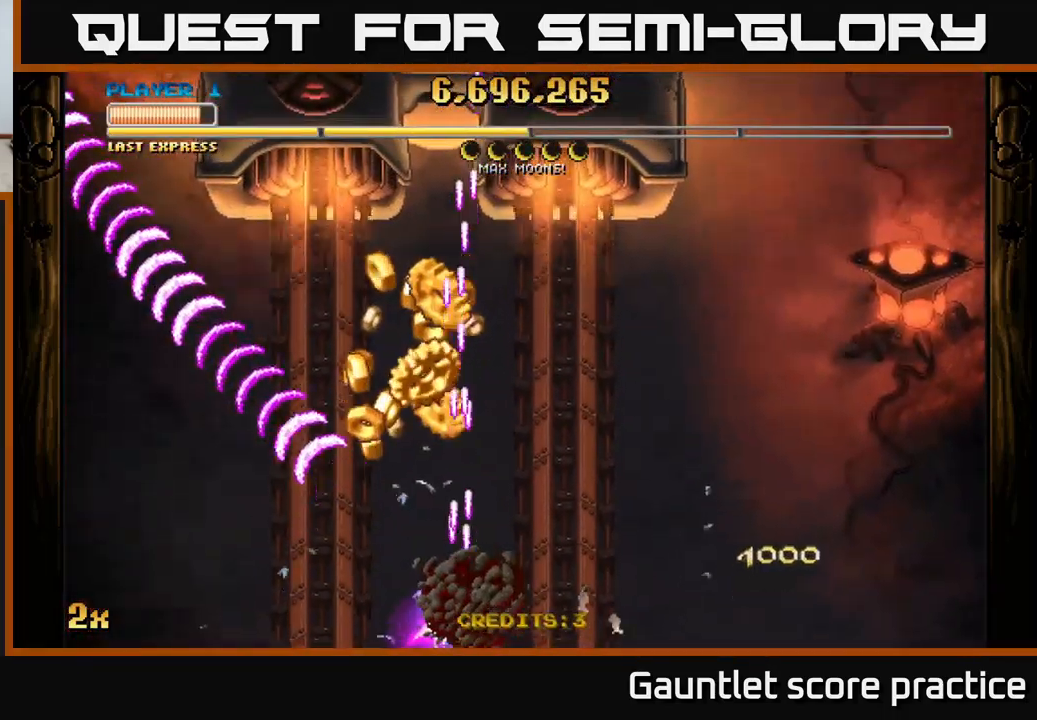
{"buttons": ["A"], "left_stick": "down", "events": [[500, "left_stick", "down"]]}
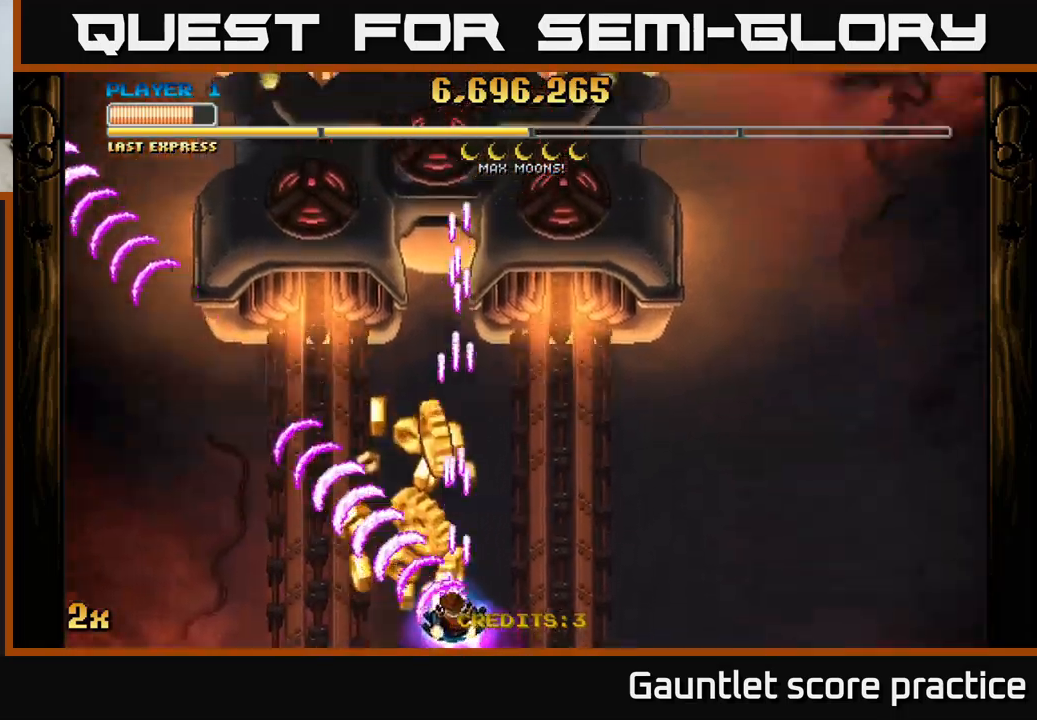
{"buttons": ["A"], "left_stick": "right", "events": [[34, "left_stick", "down-left"], [250, "left_stick", "center"], [417, "left_stick", "right"]]}
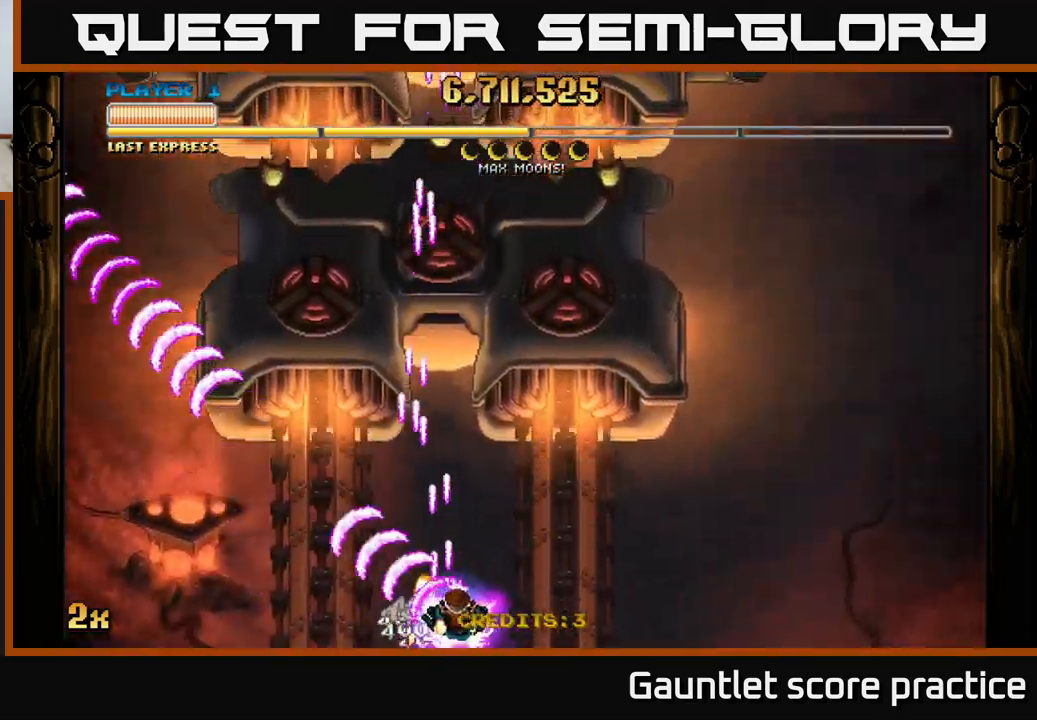
{"buttons": ["A"], "left_stick": "down-right", "events": [[200, "left_stick", "down-right"]]}